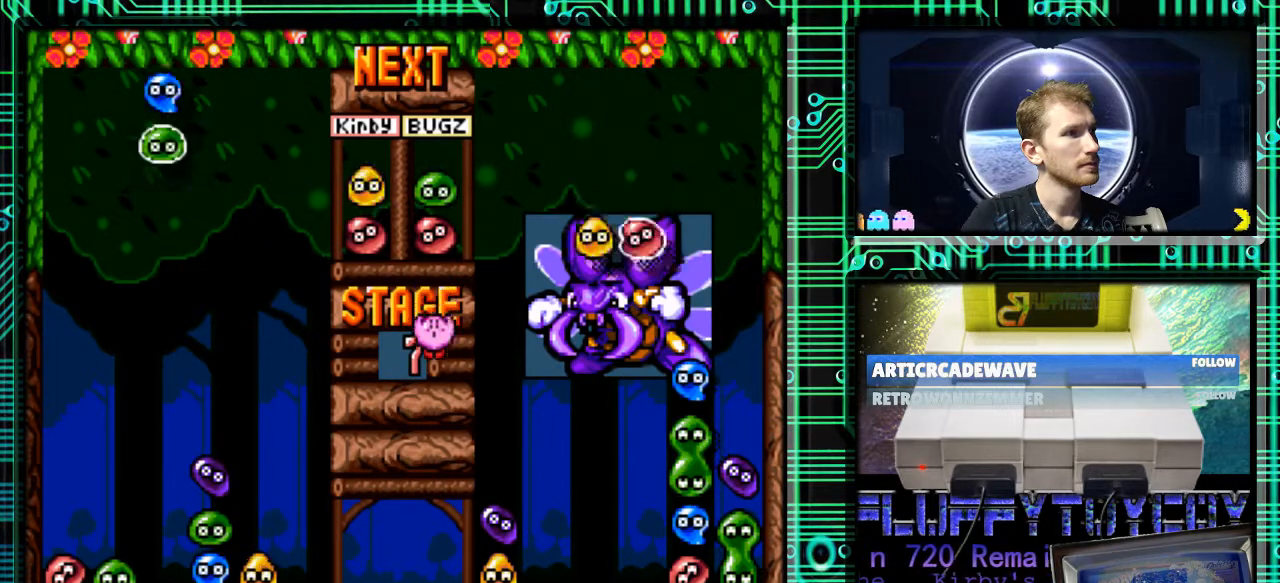
Gameplay with a controller (Nintendo layout); each line is a JSON object with the inputs held at the frame after it. "events" lists button and stick changes between this image and that frame as [ms after this image, input, new state], when the widget could be followed in between. Not read: L3 R3.
{"buttons": [], "events": []}
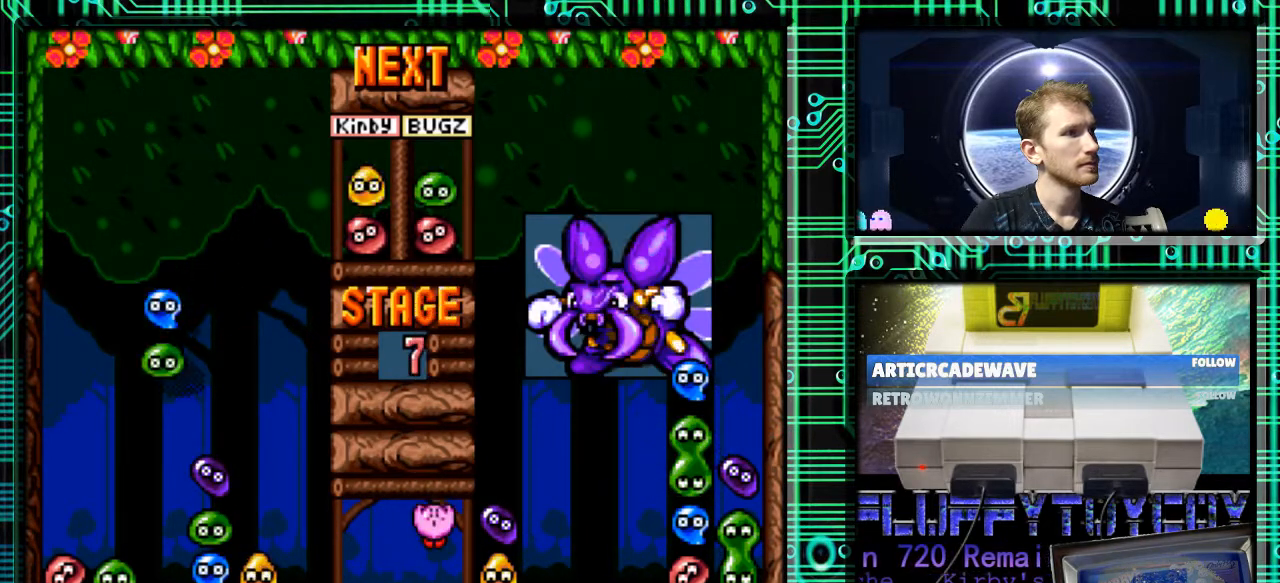
{"buttons": ["B"], "events": [[200, "B", "down"], [300, "B", "up"], [467, "B", "down"]]}
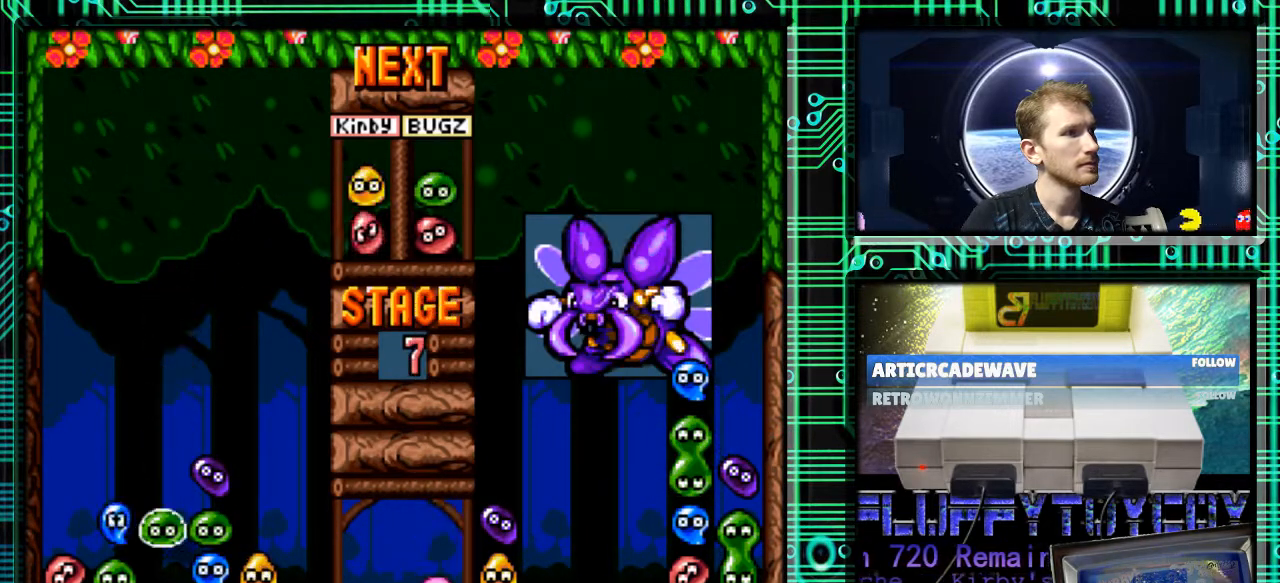
{"buttons": [], "events": [[133, "B", "up"], [233, "DPAD_RIGHT", "down"], [367, "DPAD_RIGHT", "up"]]}
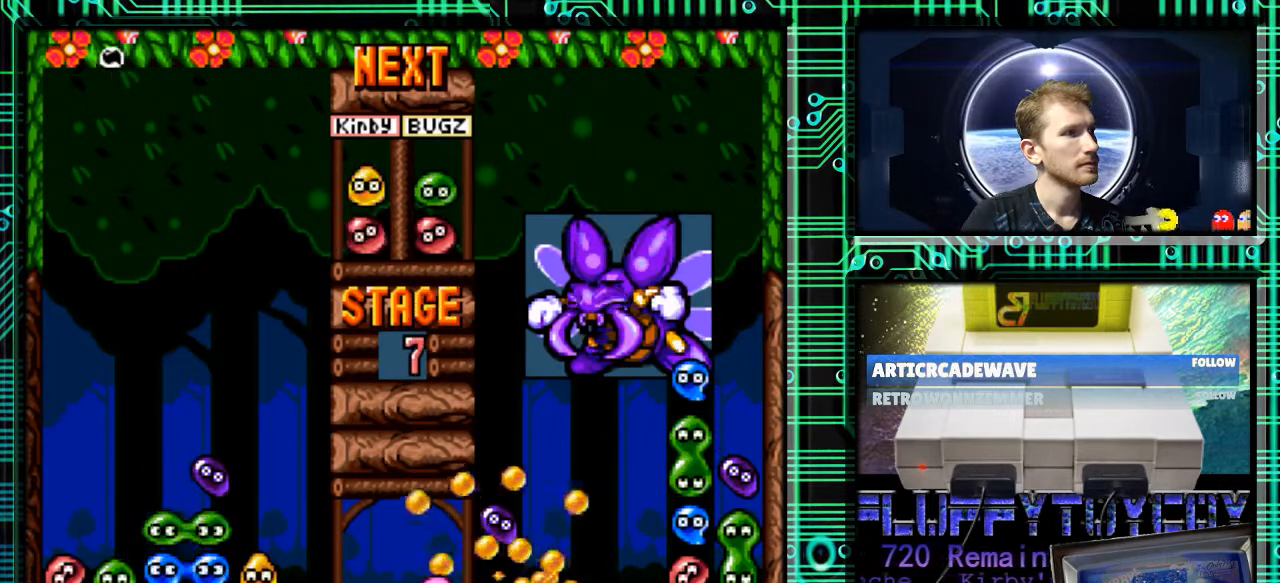
{"buttons": [], "events": [[33, "DPAD_DOWN", "down"], [167, "DPAD_DOWN", "up"]]}
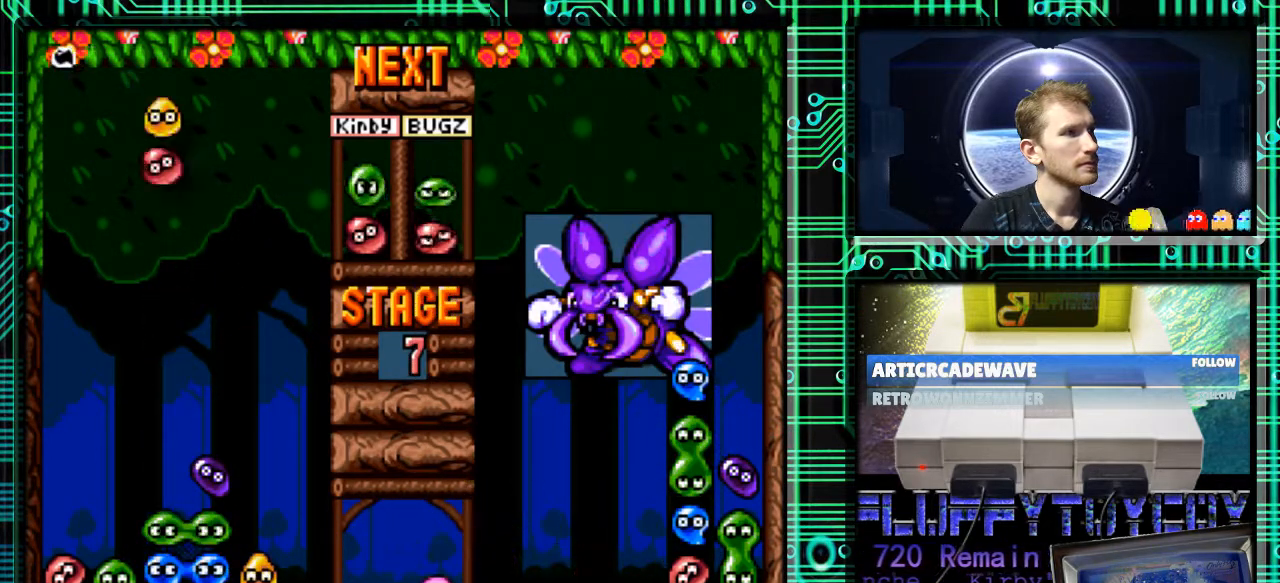
{"buttons": [], "events": [[267, "DPAD_RIGHT", "down"], [433, "DPAD_RIGHT", "up"]]}
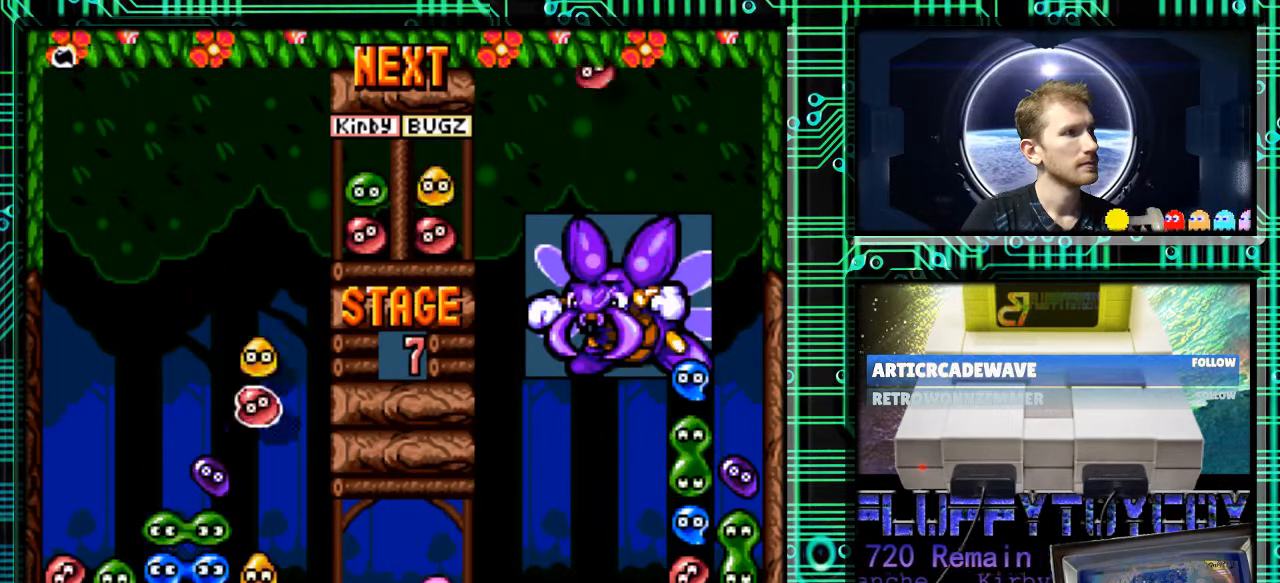
{"buttons": ["B"], "events": [[133, "B", "down"], [300, "B", "up"], [300, "DPAD_RIGHT", "down"], [400, "DPAD_RIGHT", "up"], [433, "B", "down"]]}
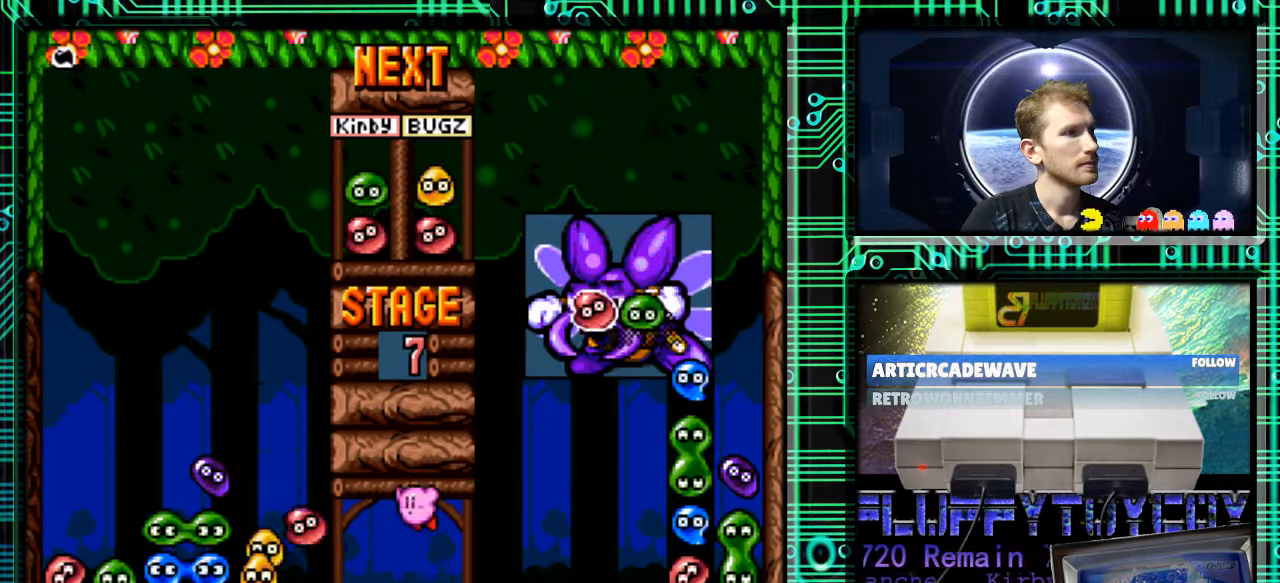
{"buttons": [], "events": [[100, "B", "up"]]}
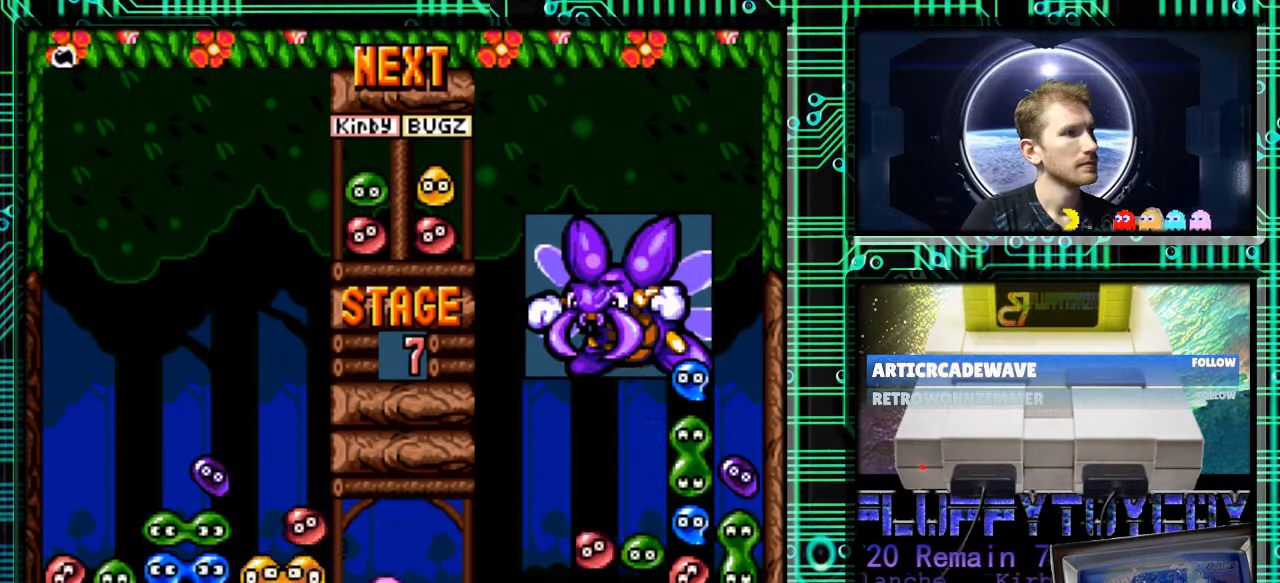
{"buttons": [], "events": [[33, "DPAD_DOWN", "down"], [200, "DPAD_DOWN", "up"]]}
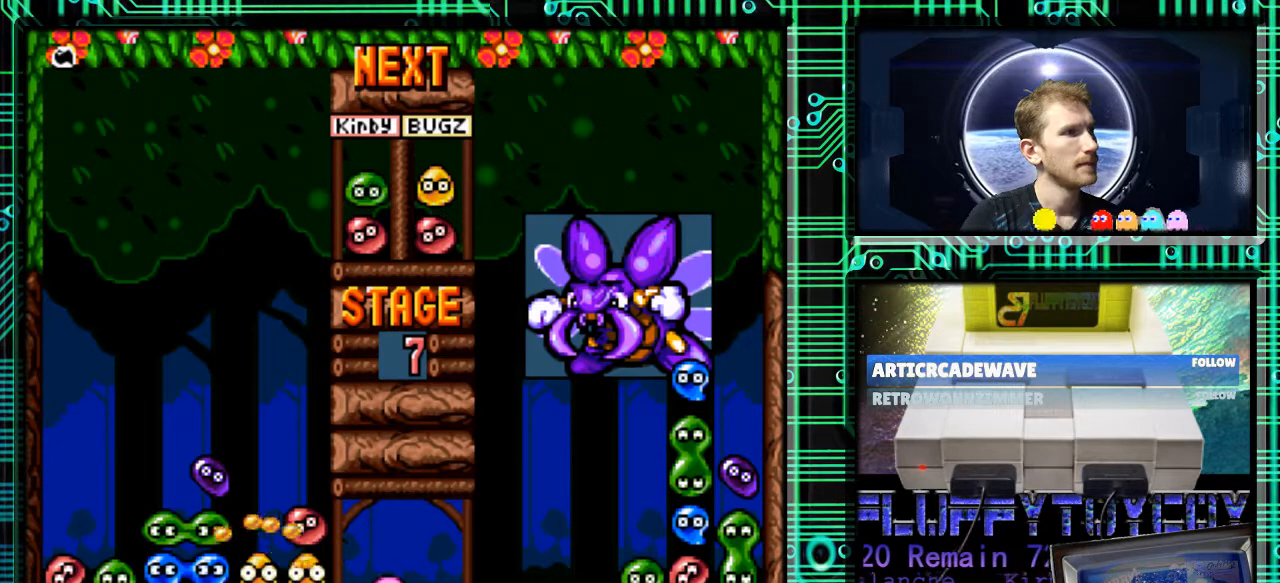
{"buttons": [], "events": []}
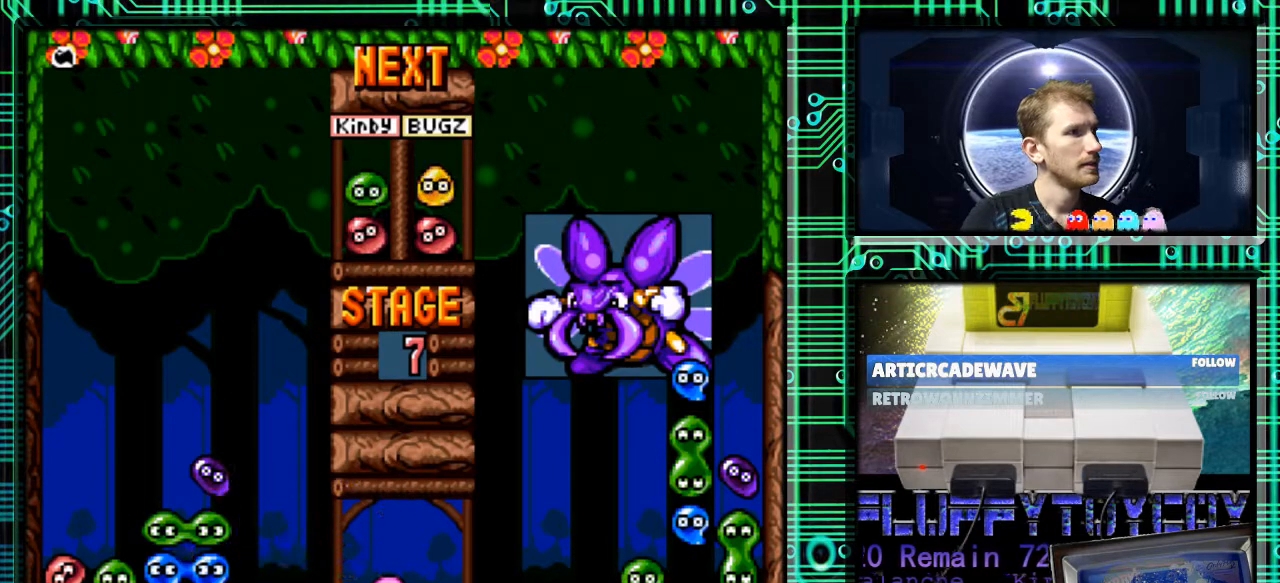
{"buttons": [], "events": []}
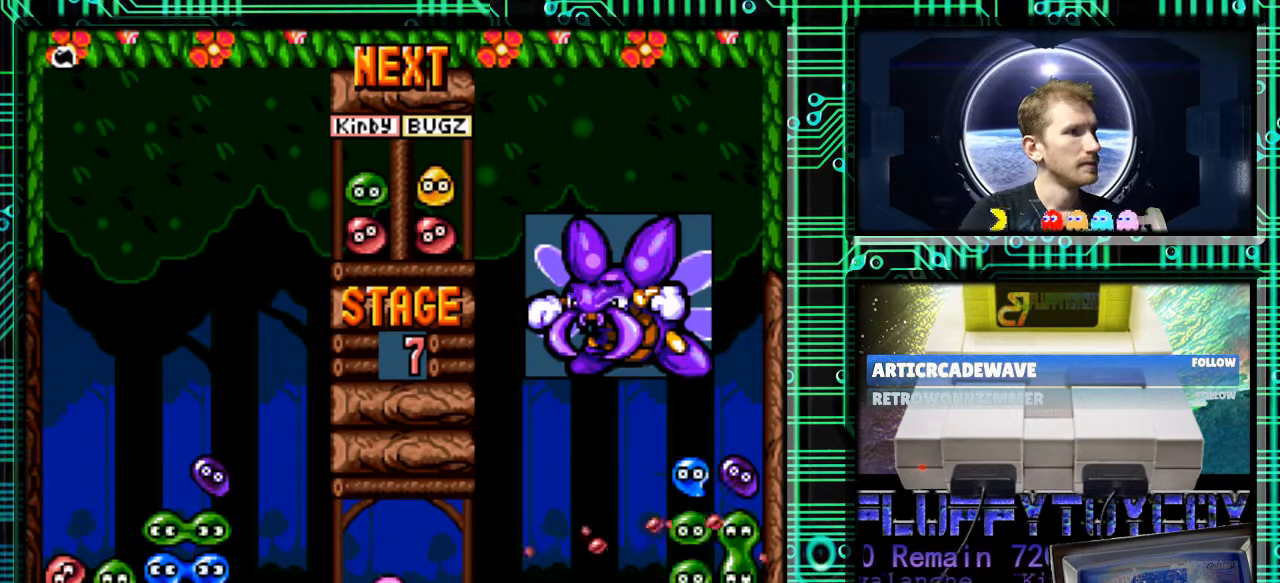
{"buttons": [], "events": []}
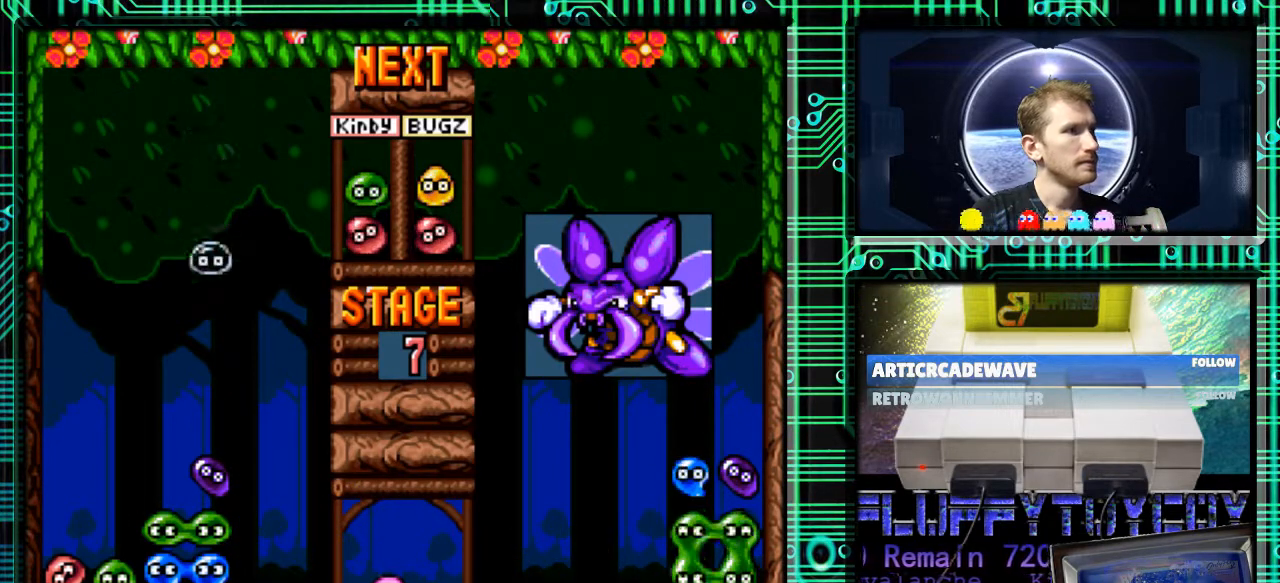
{"buttons": [], "events": []}
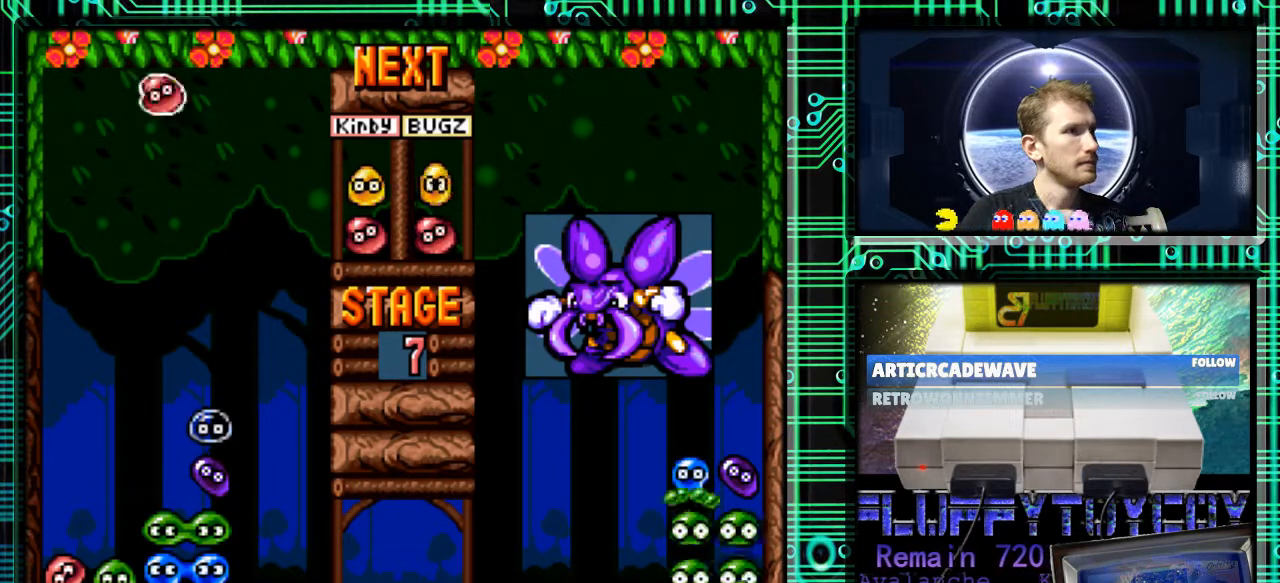
{"buttons": [], "events": [[300, "DPAD_RIGHT", "down"], [333, "DPAD_RIGHT", "up"]]}
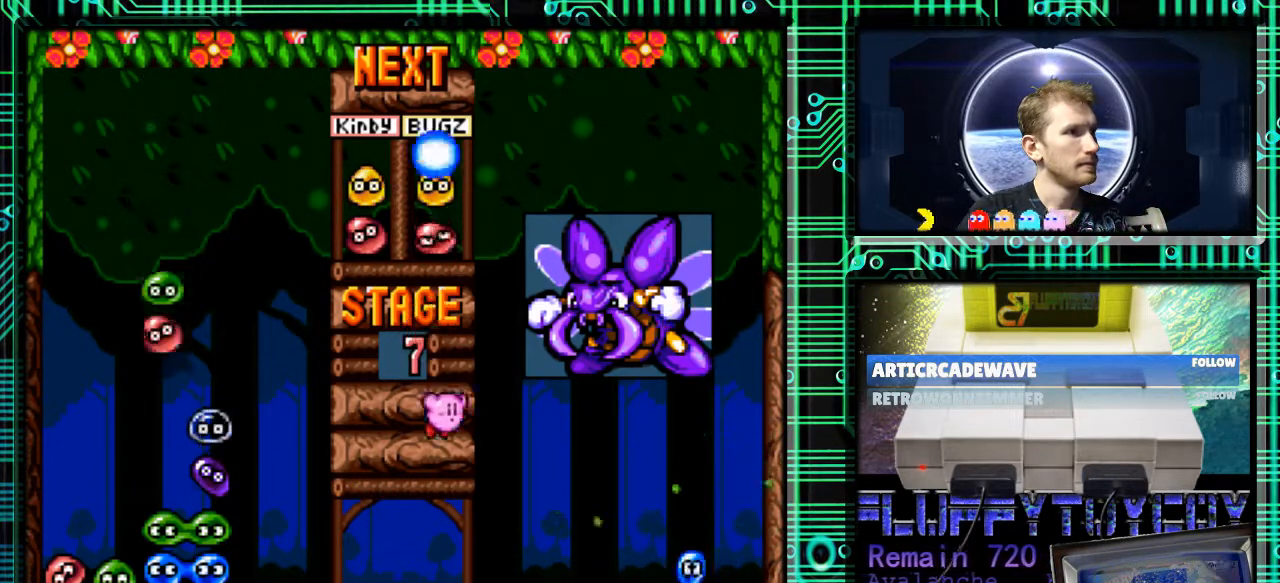
{"buttons": [], "events": [[167, "DPAD_DOWN", "down"], [333, "DPAD_DOWN", "up"]]}
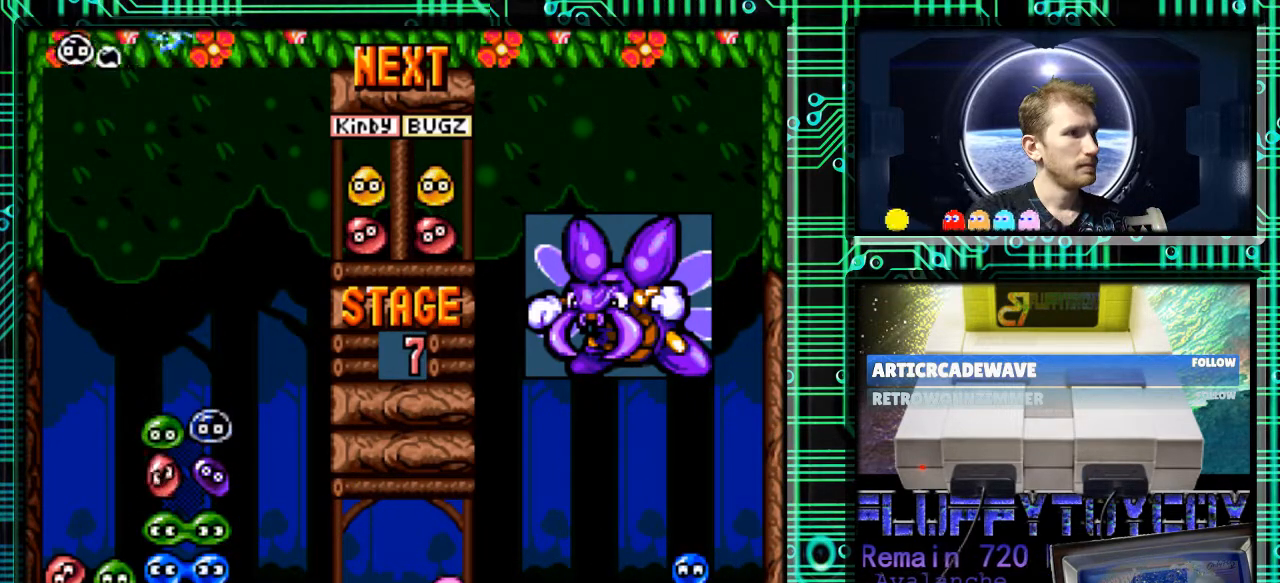
{"buttons": [], "events": []}
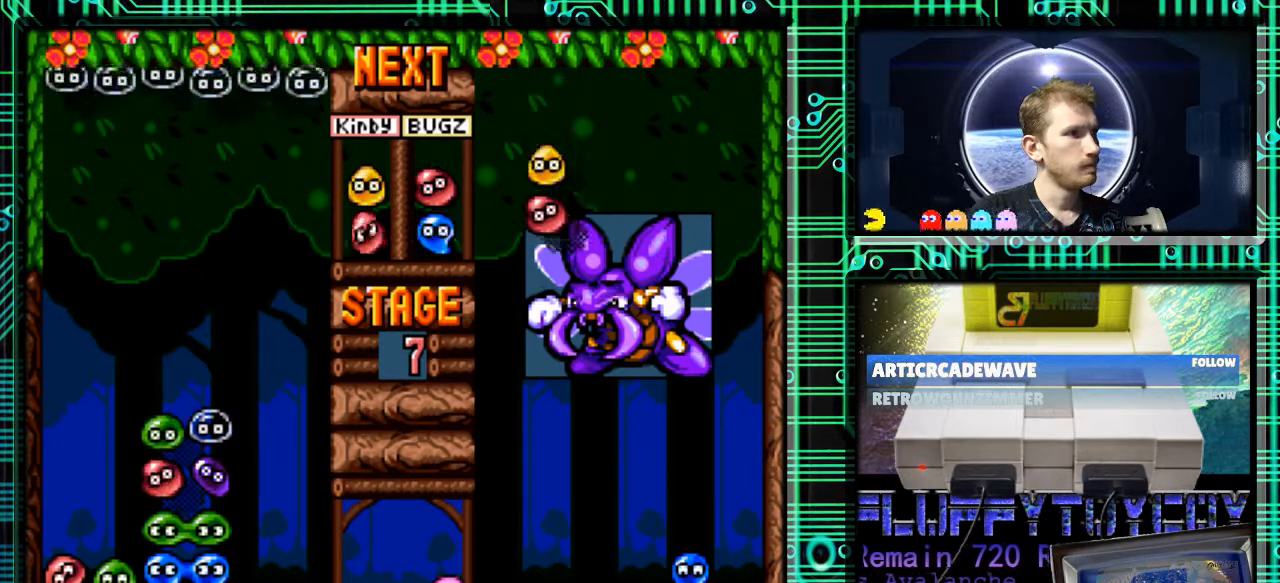
{"buttons": [], "events": []}
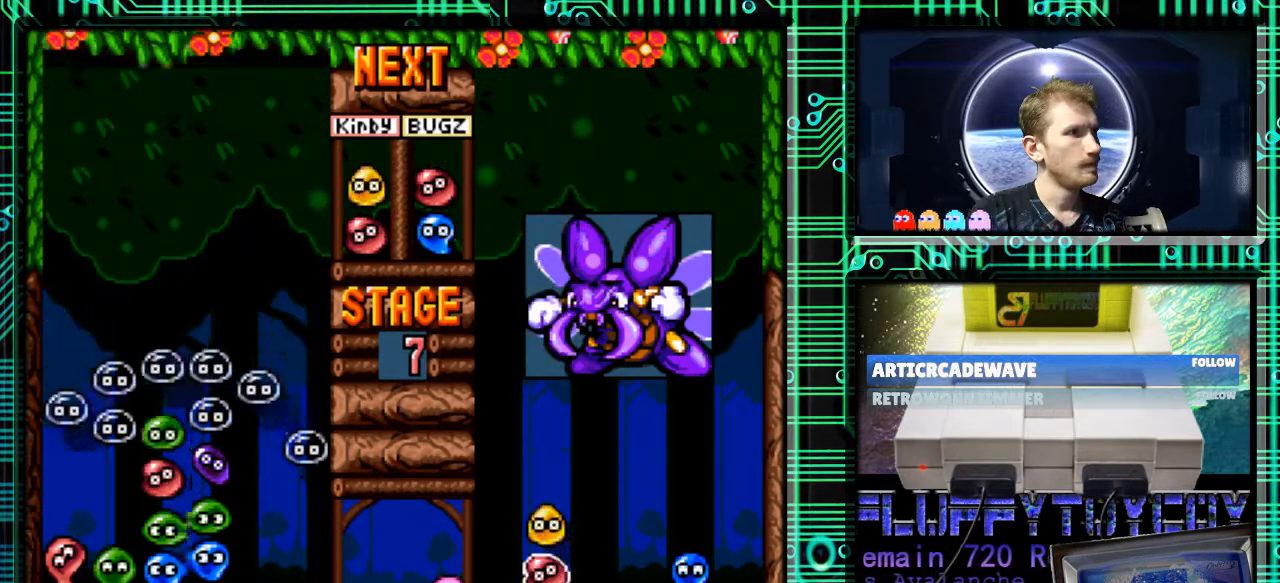
{"buttons": [], "events": []}
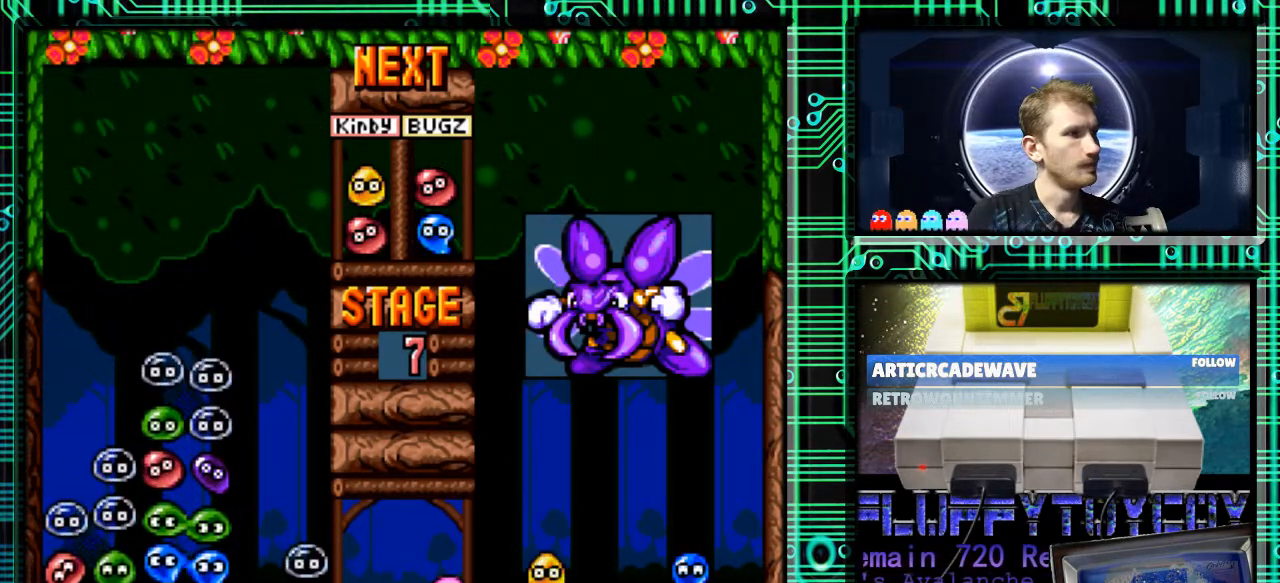
{"buttons": [], "events": []}
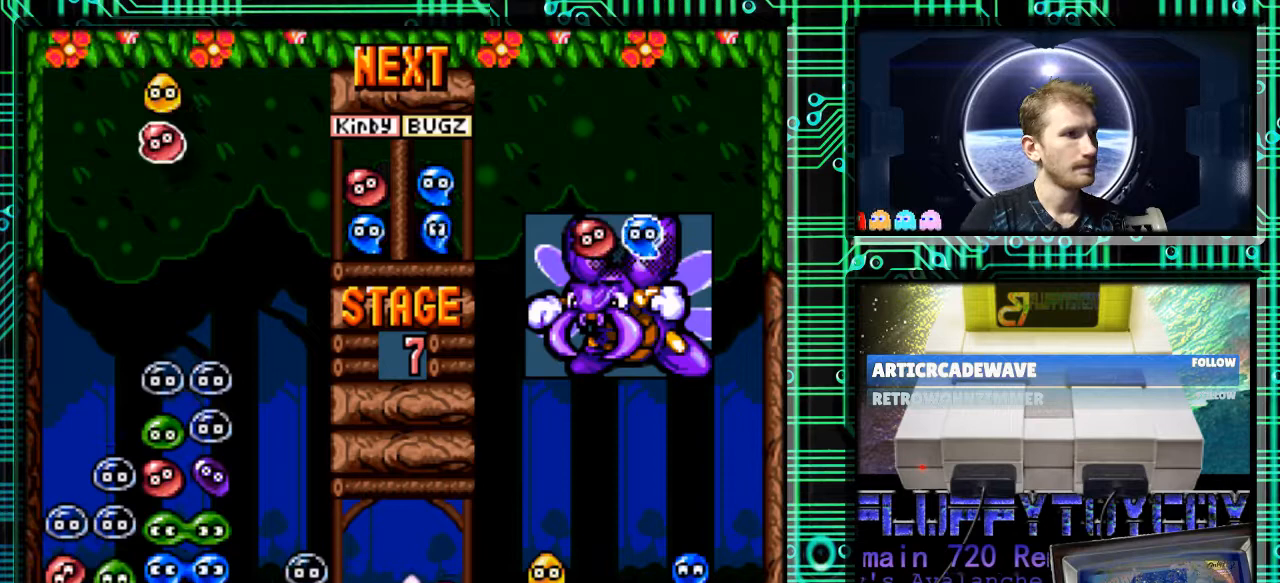
{"buttons": [], "events": [[233, "DPAD_LEFT", "down"], [467, "DPAD_LEFT", "up"]]}
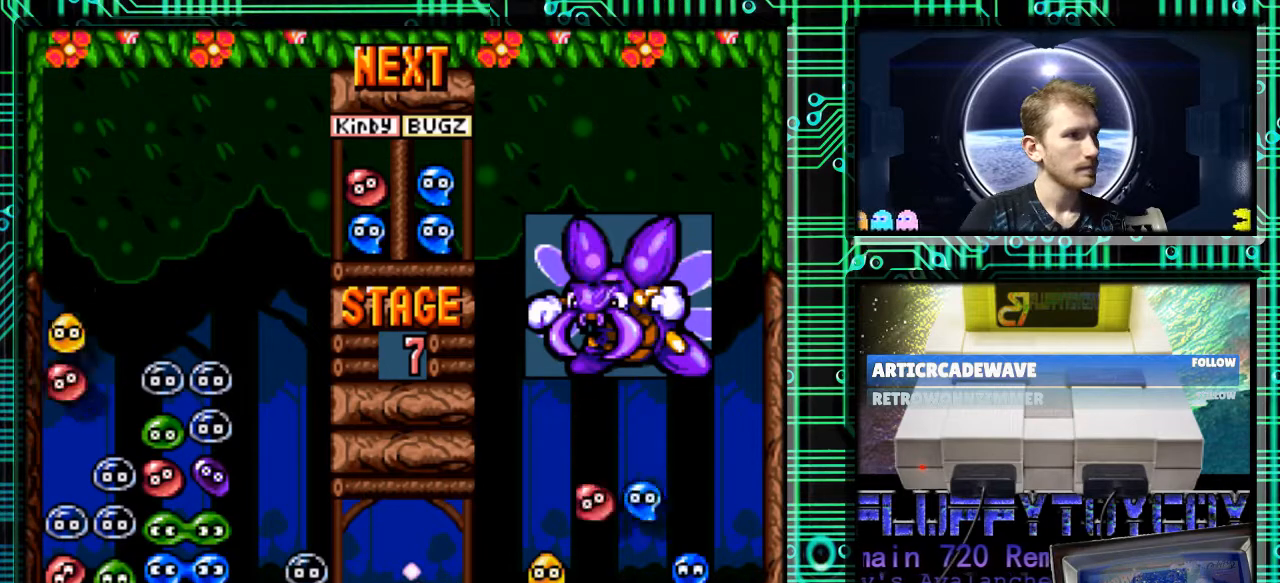
{"buttons": ["DPAD_DOWN"], "events": [[67, "DPAD_LEFT", "down"], [233, "DPAD_DOWN", "down"], [233, "DPAD_LEFT", "up"]]}
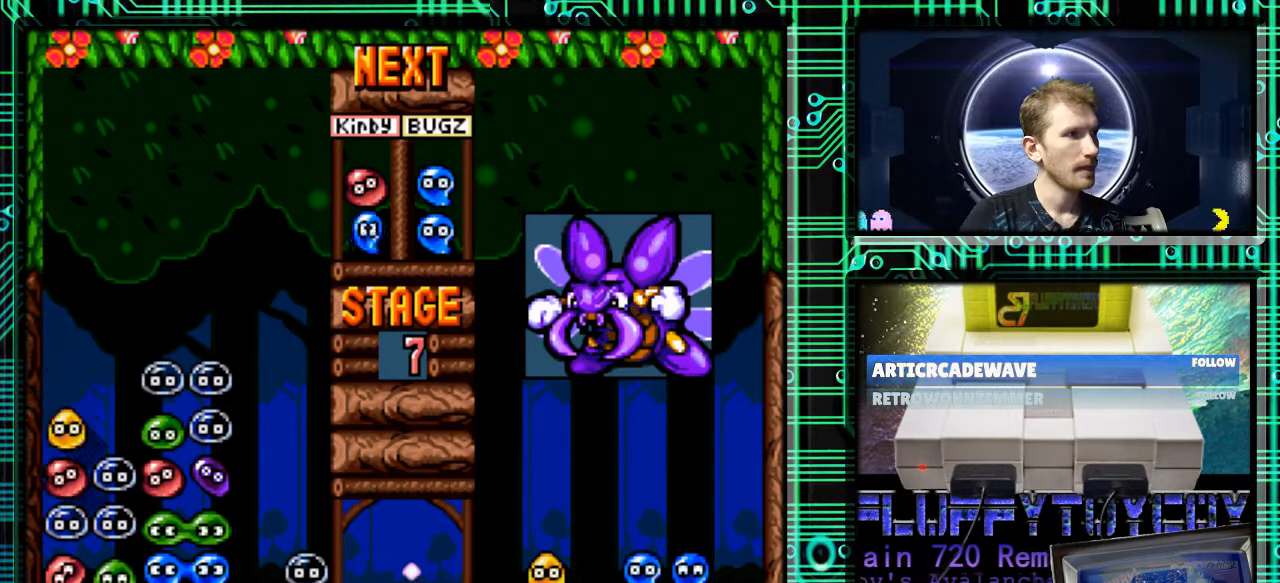
{"buttons": [], "events": [[133, "DPAD_DOWN", "up"]]}
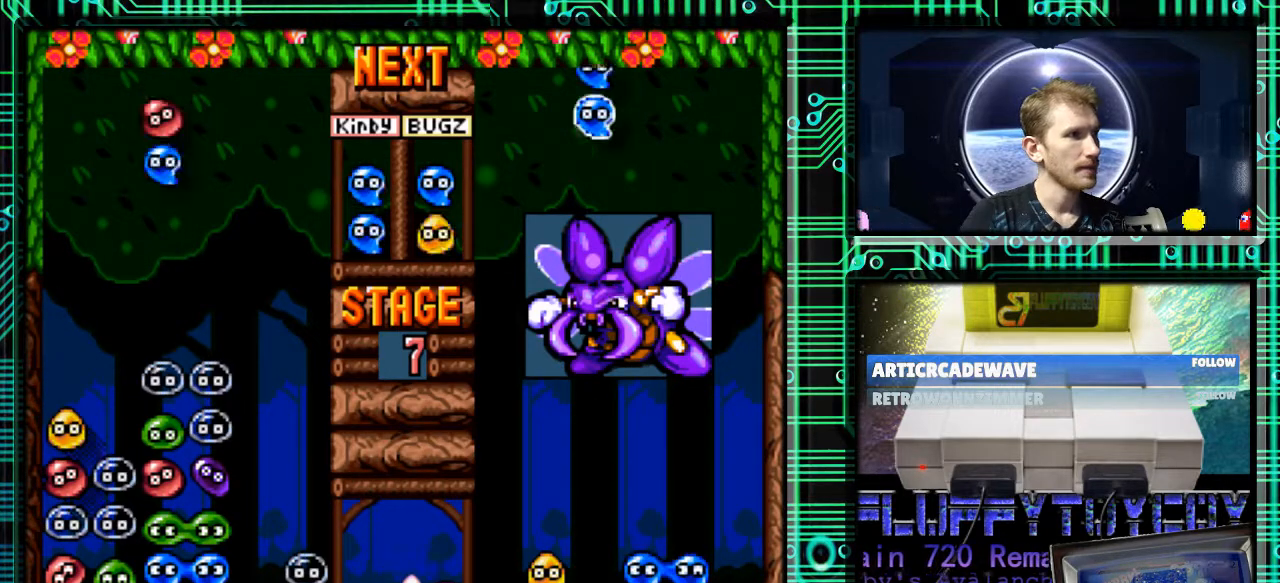
{"buttons": [], "events": [[267, "DPAD_RIGHT", "down"], [500, "DPAD_RIGHT", "up"]]}
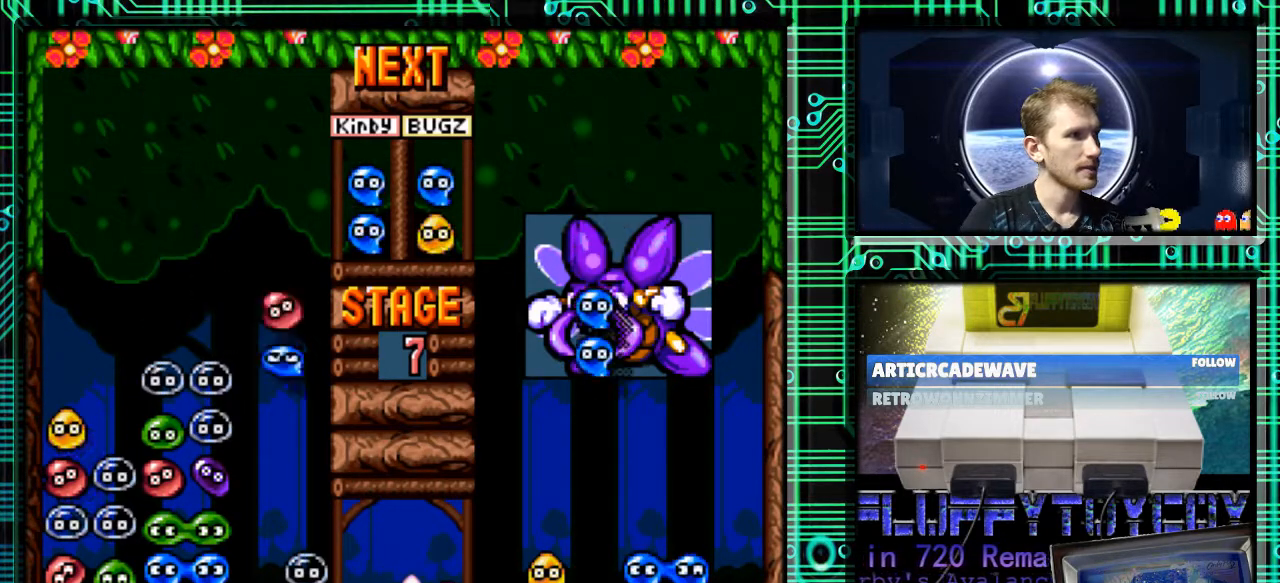
{"buttons": ["B"], "events": [[67, "B", "down"], [167, "B", "up"], [200, "DPAD_RIGHT", "down"], [300, "B", "down"], [400, "B", "up"], [467, "B", "down"], [500, "DPAD_RIGHT", "up"]]}
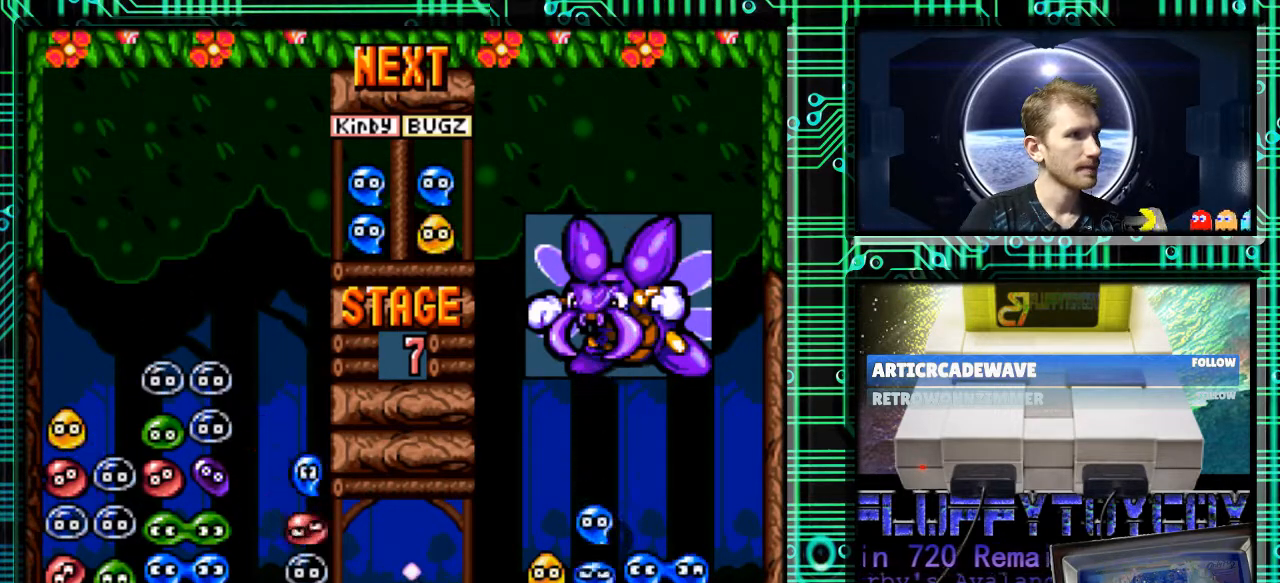
{"buttons": ["DPAD_DOWN"], "events": [[133, "B", "up"], [200, "DPAD_LEFT", "down"], [333, "DPAD_LEFT", "up"], [433, "DPAD_DOWN", "down"]]}
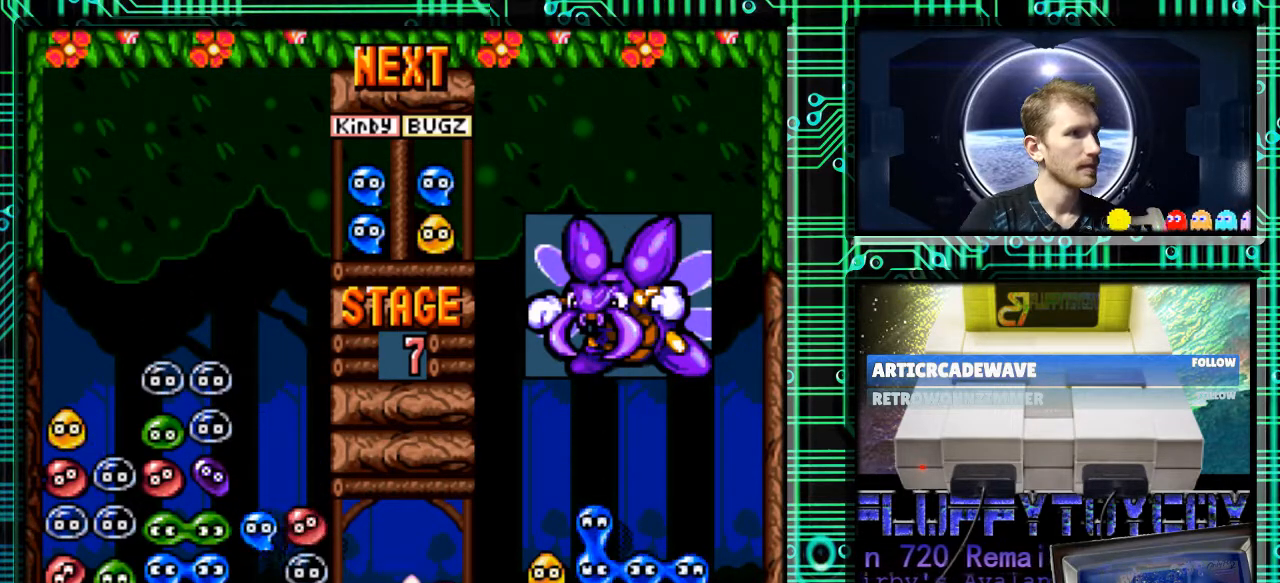
{"buttons": ["DPAD_RIGHT"], "events": [[67, "DPAD_DOWN", "up"], [333, "DPAD_RIGHT", "down"]]}
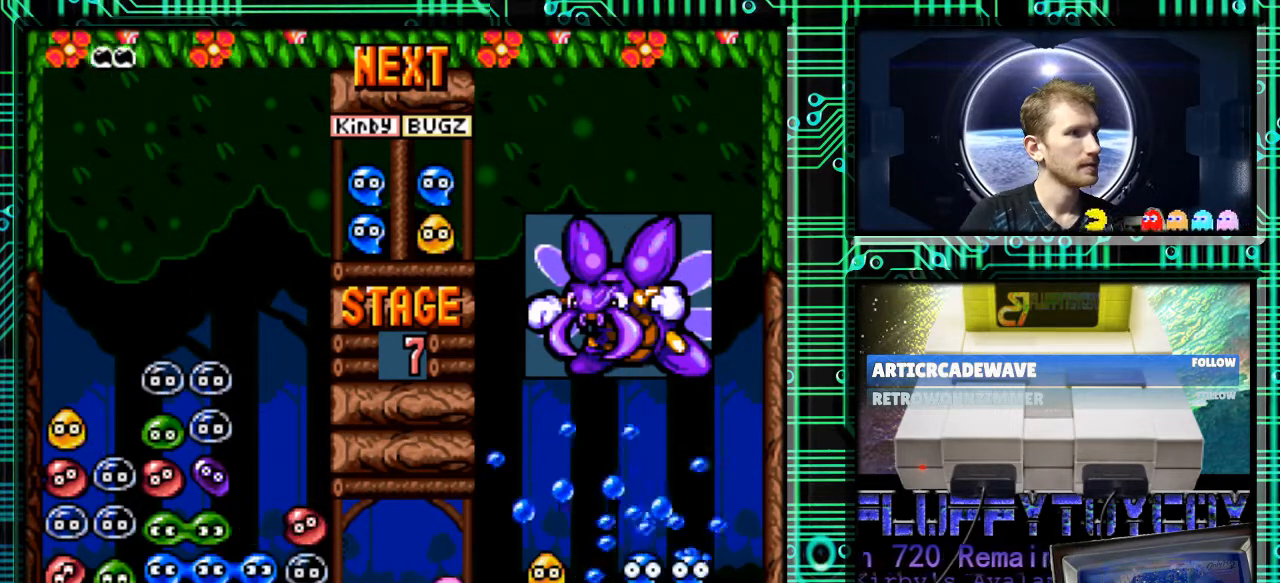
{"buttons": ["DPAD_RIGHT"], "events": [[200, "DPAD_RIGHT", "up"], [500, "DPAD_RIGHT", "down"]]}
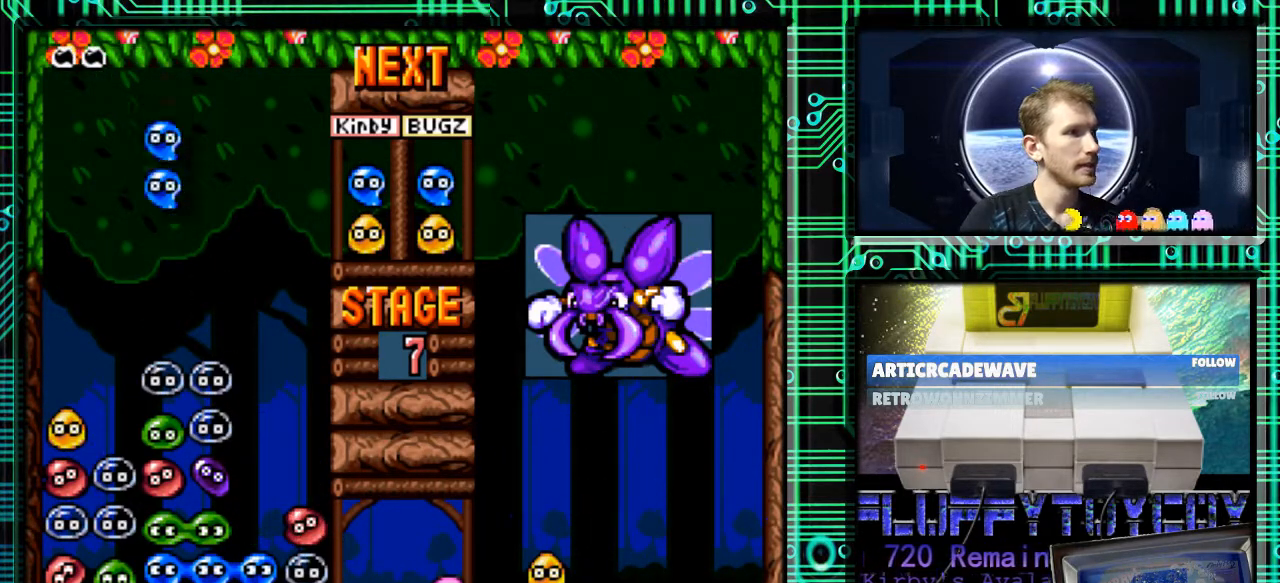
{"buttons": [], "events": [[233, "DPAD_RIGHT", "up"]]}
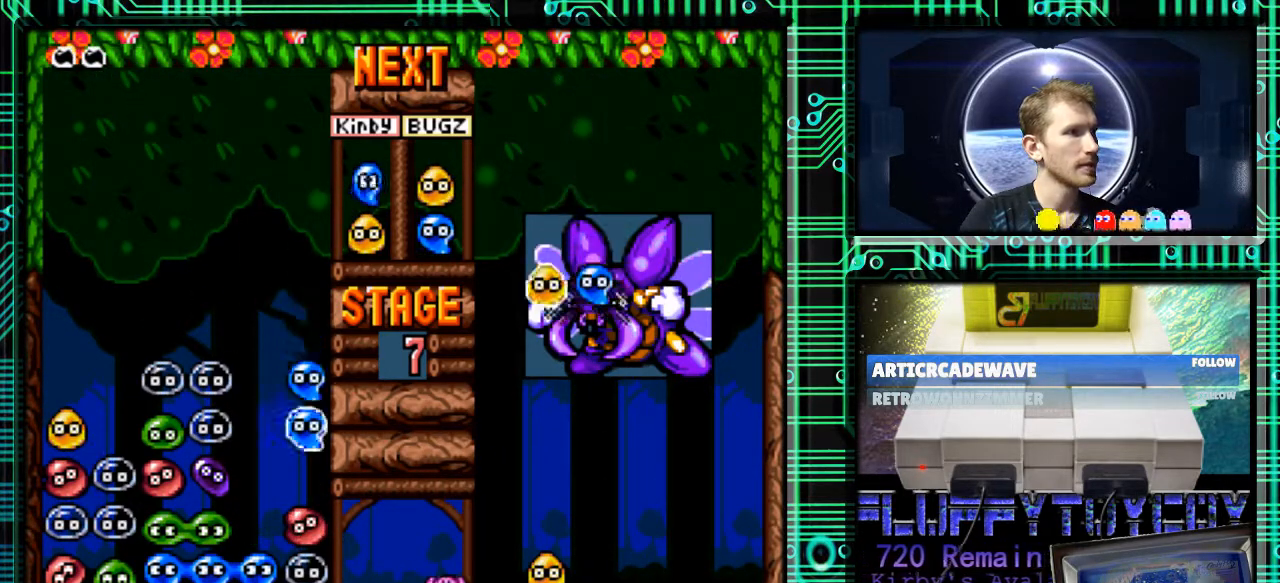
{"buttons": ["DPAD_DOWN"], "events": [[33, "DPAD_LEFT", "down"], [133, "DPAD_LEFT", "up"], [267, "DPAD_DOWN", "down"]]}
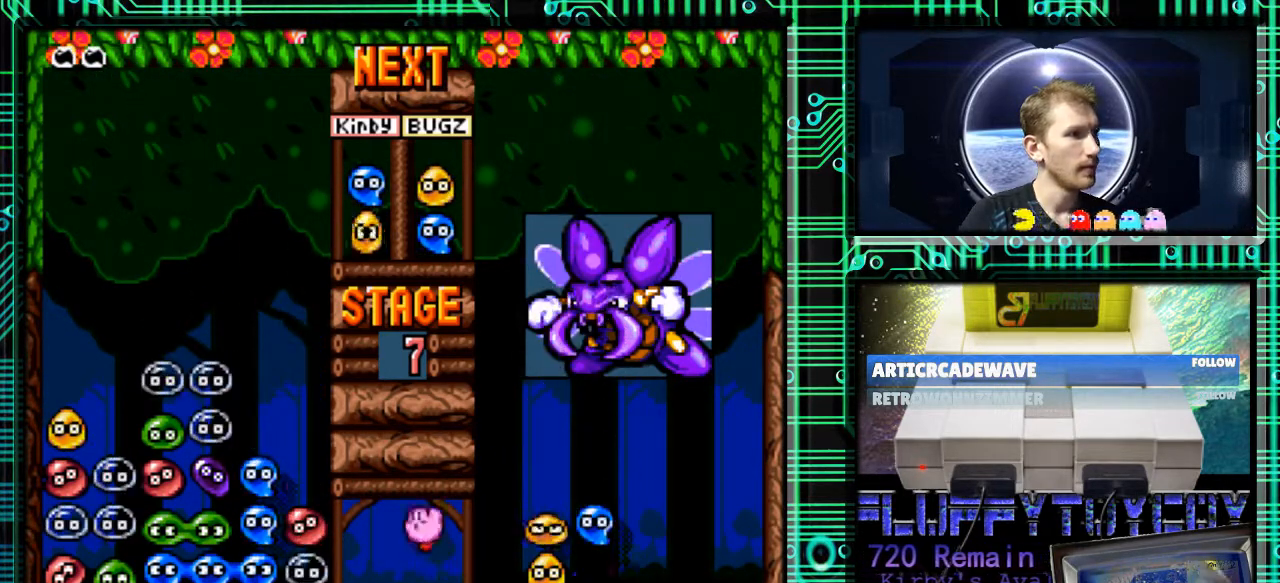
{"buttons": ["DPAD_DOWN"], "events": []}
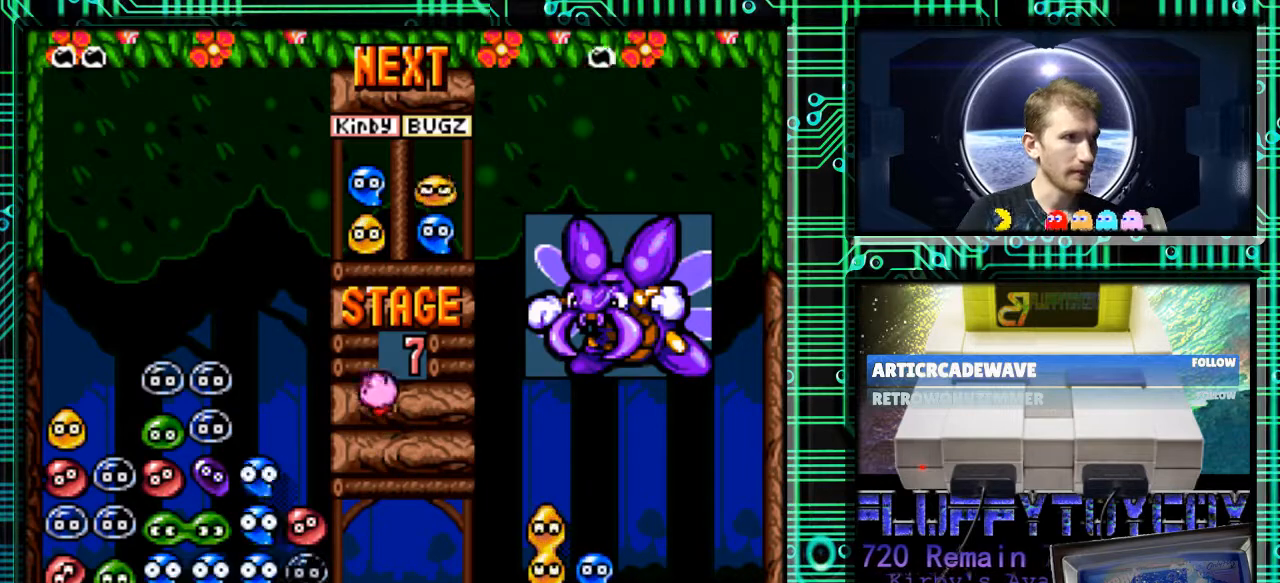
{"buttons": [], "events": [[500, "DPAD_DOWN", "up"]]}